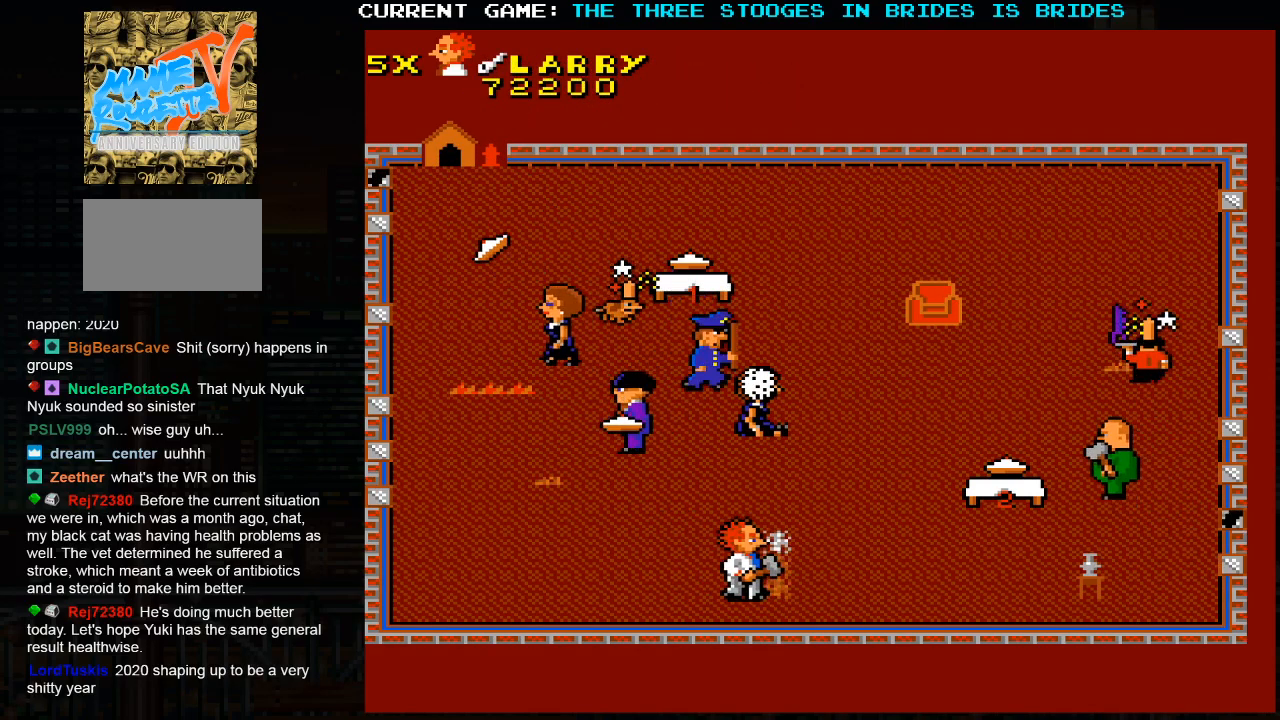
Gameplay with a controller (arcade stick); each line is a JSON object with the inputs held at the frame after it (dt_ms = milliseconds from this image to that frame). "events" lists button and stick changes between this image and that frame as [ms after this image, input, new state], when the widget could be followed in between. Not read: L3 R3.
{"dt_ms": 500, "buttons": [], "left_stick": "right", "events": []}
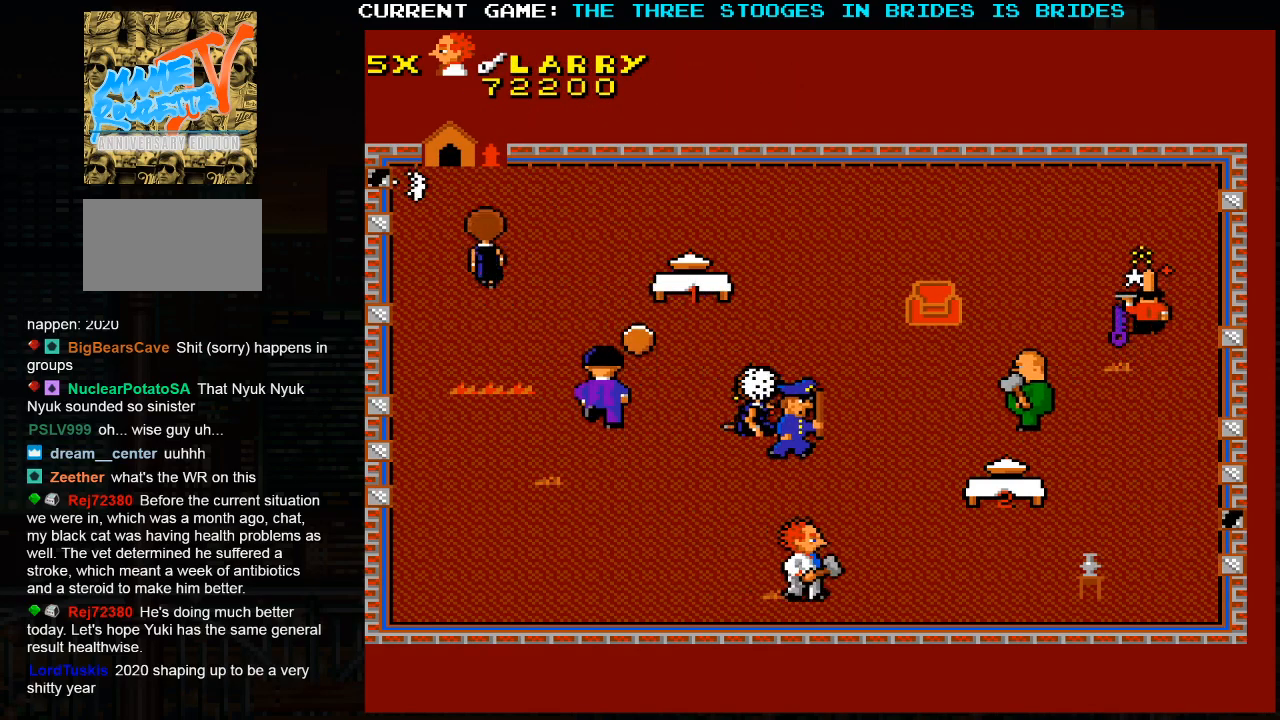
{"dt_ms": 500, "buttons": [], "left_stick": "up-left", "events": [[133, "left_stick", "left"], [250, "left_stick", "center"], [367, "left_stick", "left"], [433, "left_stick", "up-left"]]}
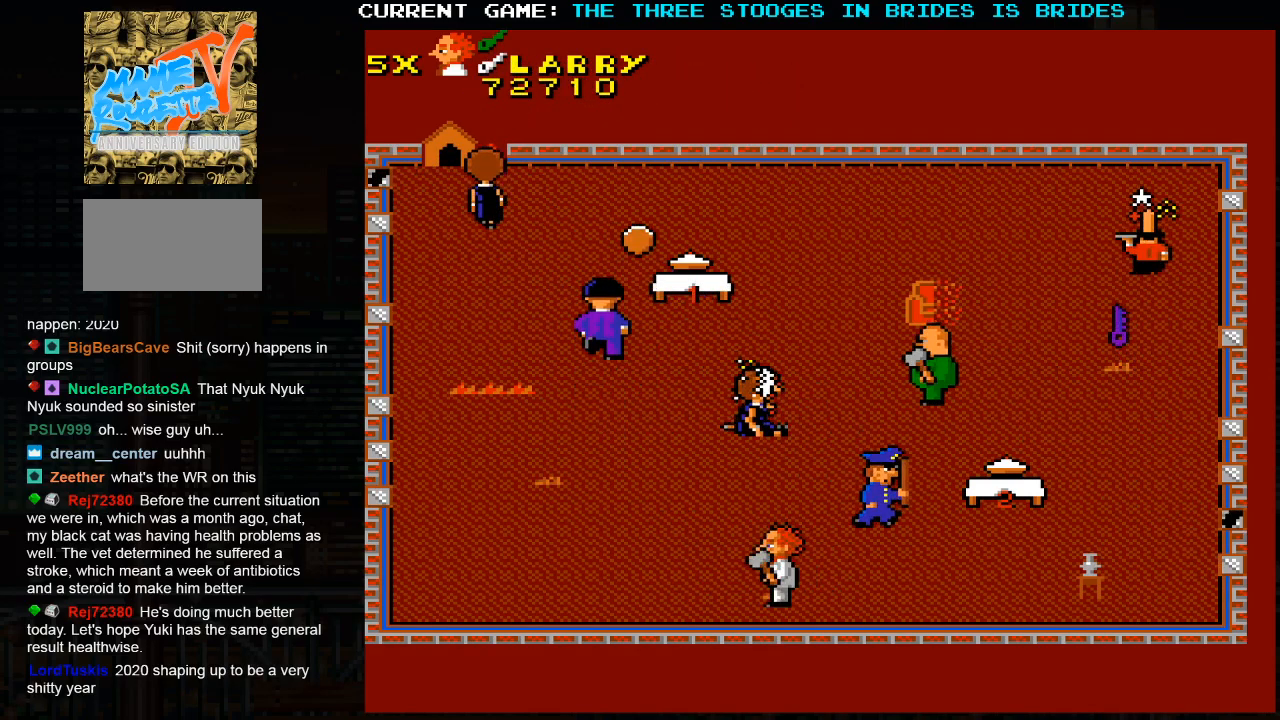
{"dt_ms": 500, "buttons": [], "left_stick": "up-left", "events": []}
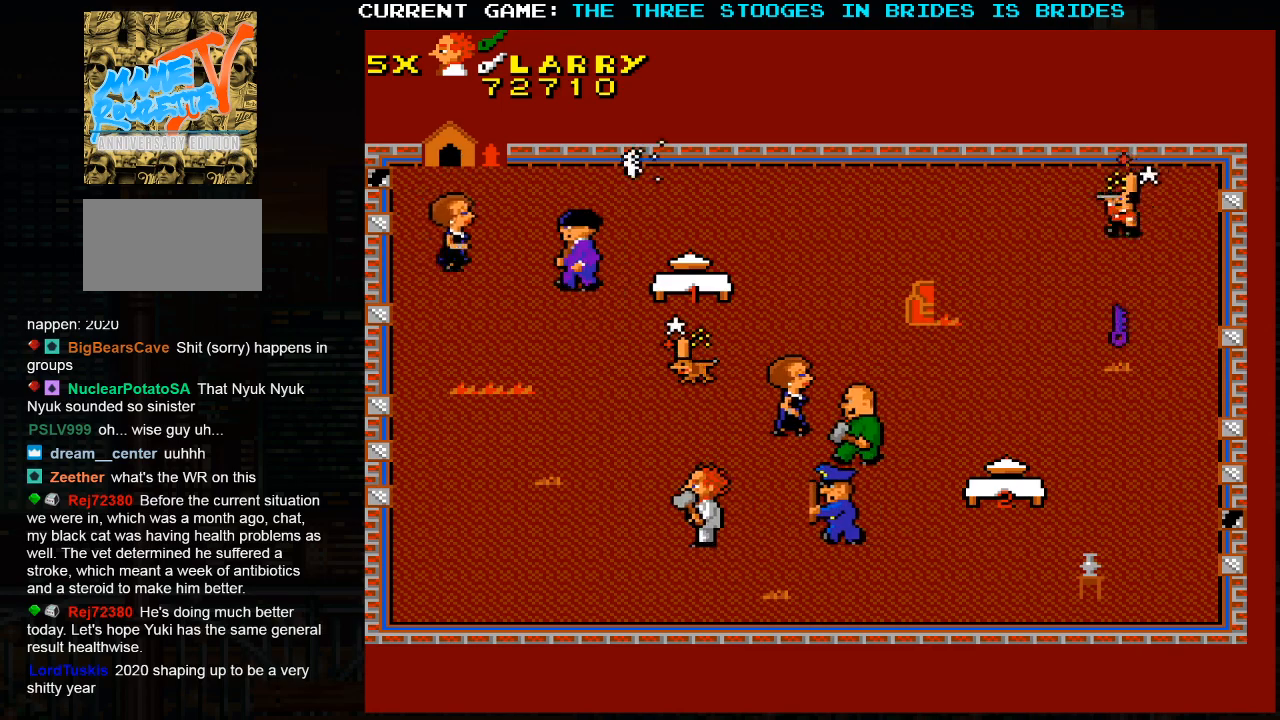
{"dt_ms": 500, "buttons": [], "left_stick": "up-left", "events": []}
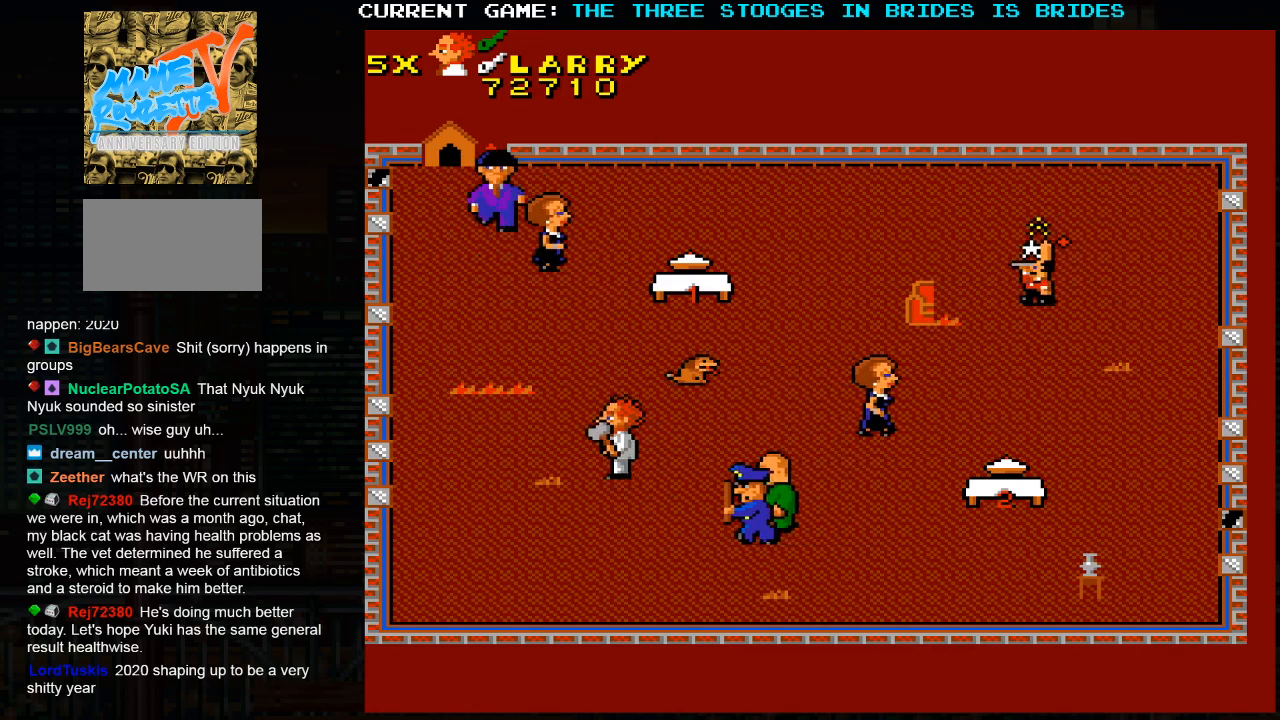
{"dt_ms": 500, "buttons": [], "left_stick": "up-right", "events": [[67, "left_stick", "up-right"]]}
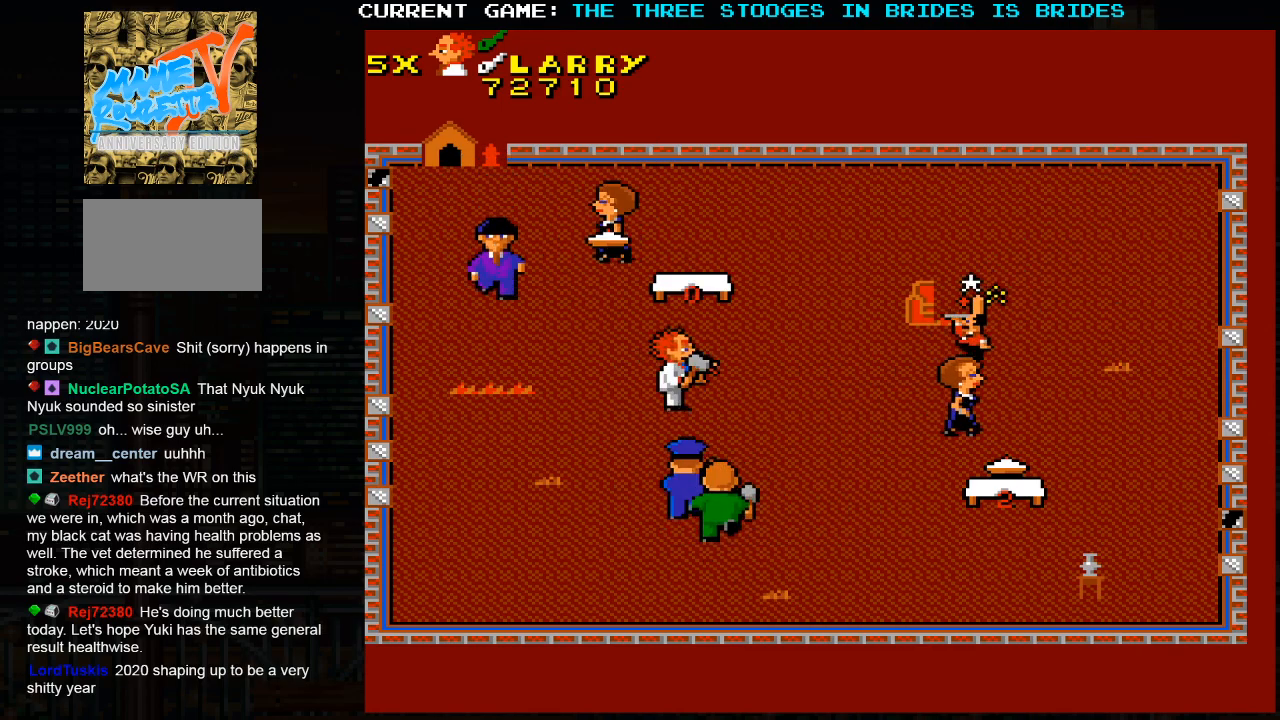
{"dt_ms": 500, "buttons": [], "left_stick": "up-right", "events": [[283, "left_stick", "right"], [433, "left_stick", "up-right"]]}
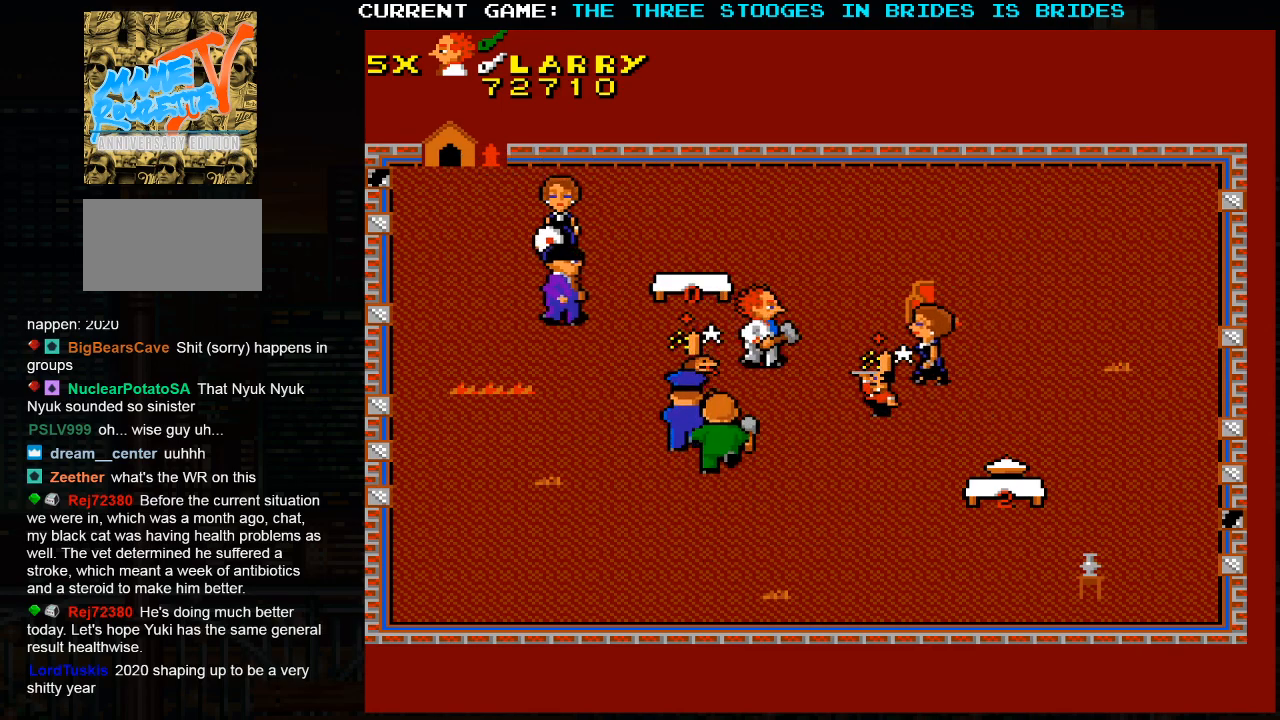
{"dt_ms": 500, "buttons": [], "left_stick": "up-right", "events": []}
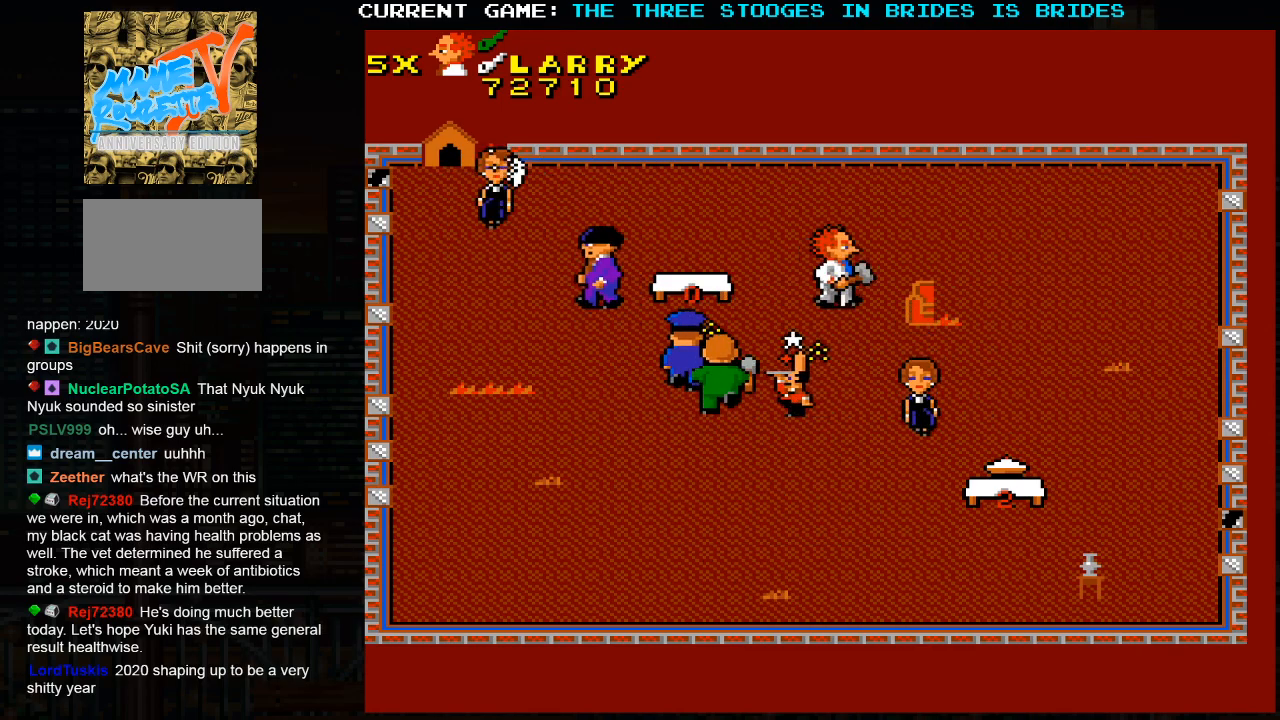
{"dt_ms": 500, "buttons": [], "left_stick": "up-right", "events": []}
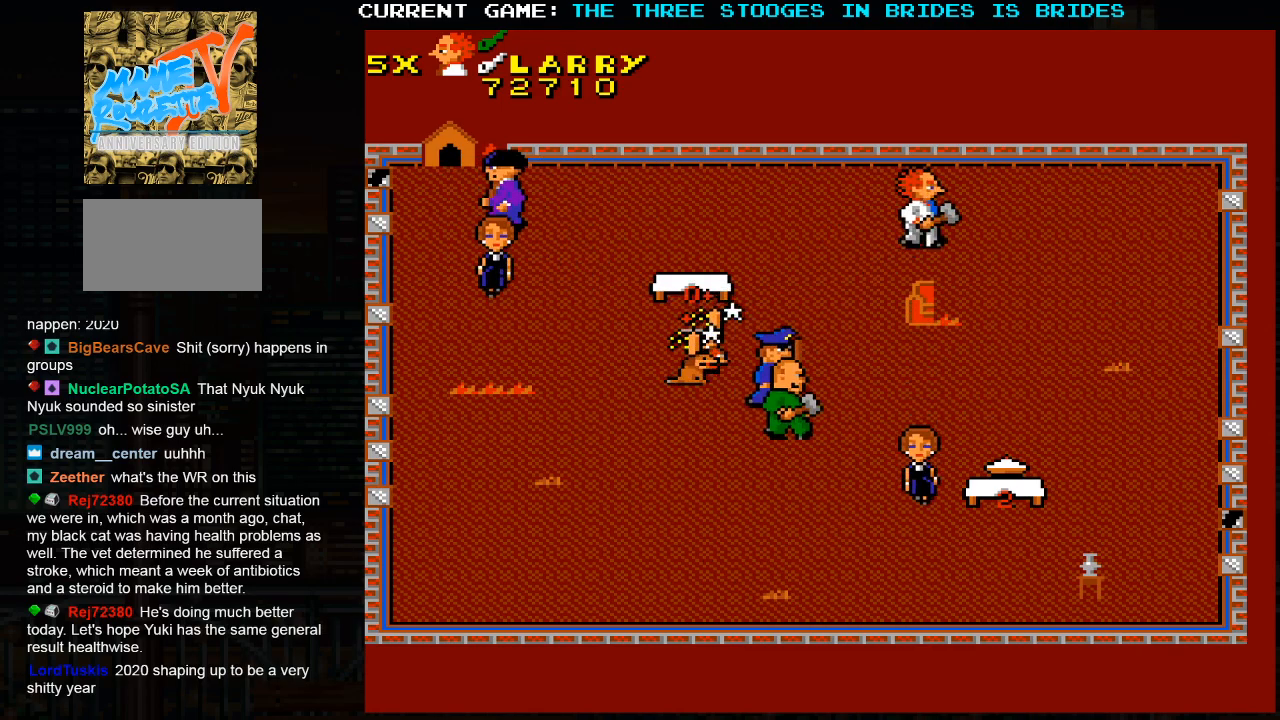
{"dt_ms": 500, "buttons": [], "left_stick": "down-right", "events": [[17, "left_stick", "down-right"]]}
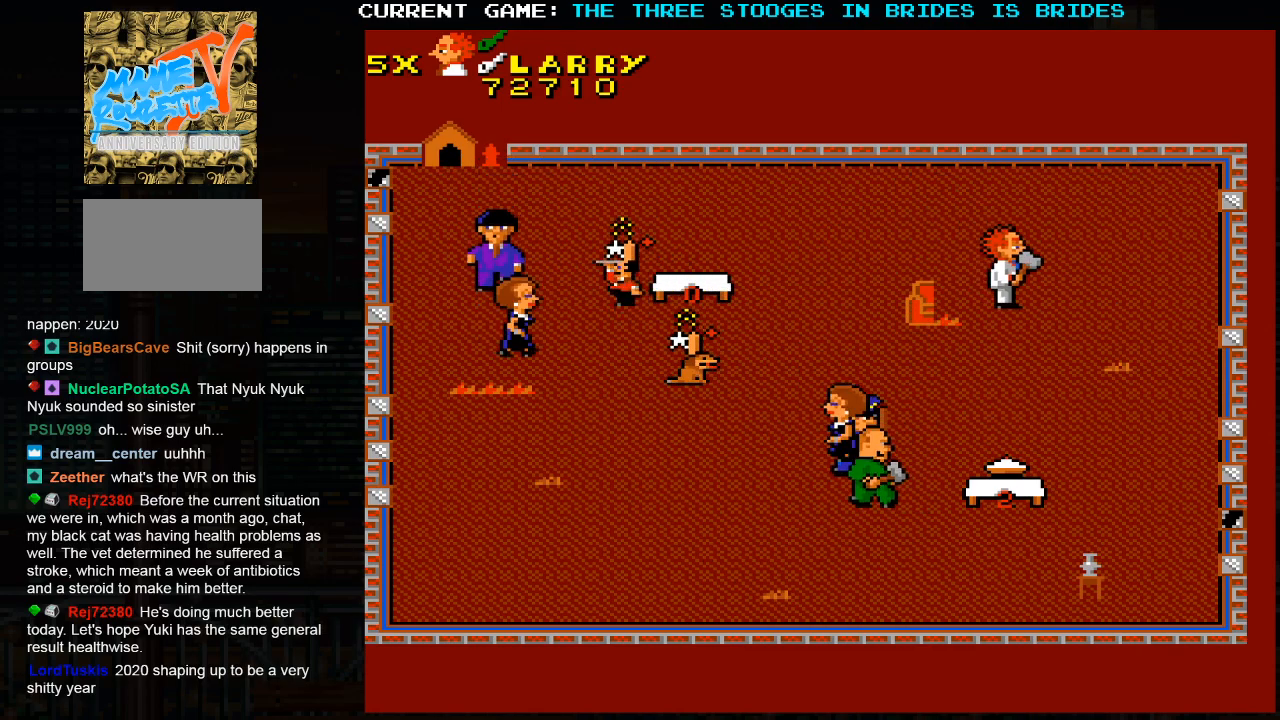
{"dt_ms": 1000, "buttons": [], "left_stick": "up-left"}
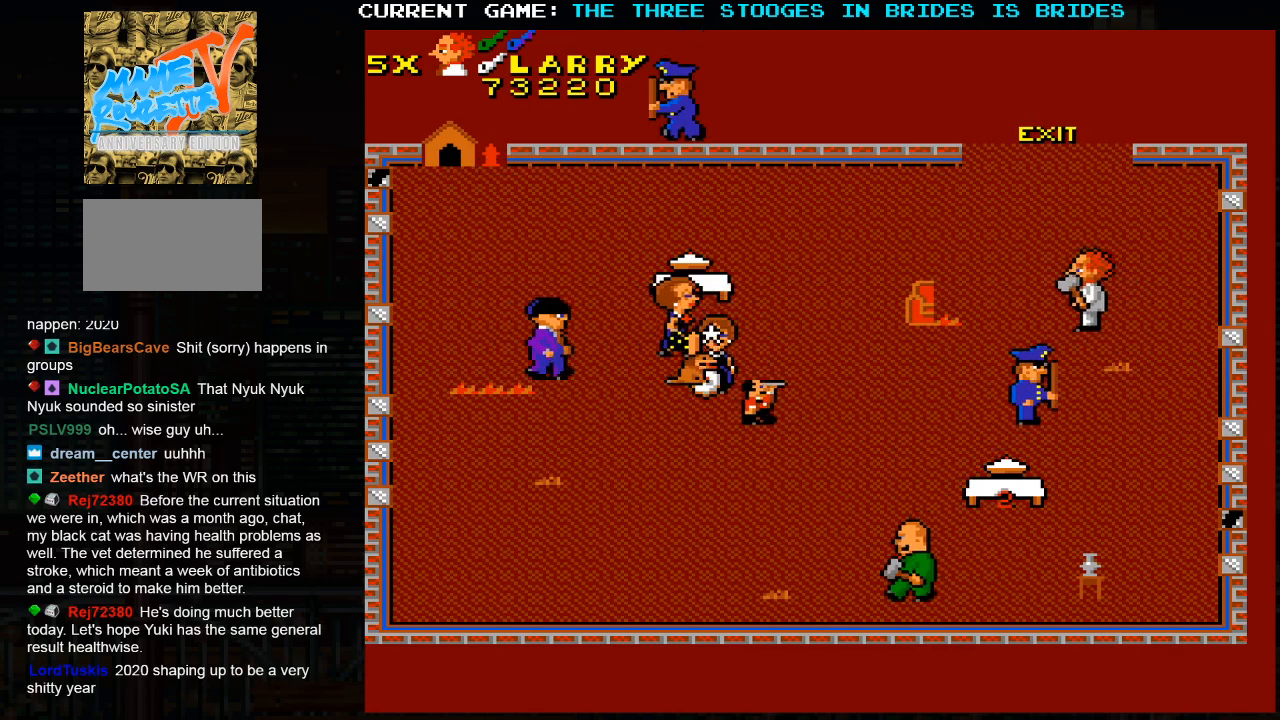
{"dt_ms": 500, "buttons": [], "left_stick": "up-left", "events": []}
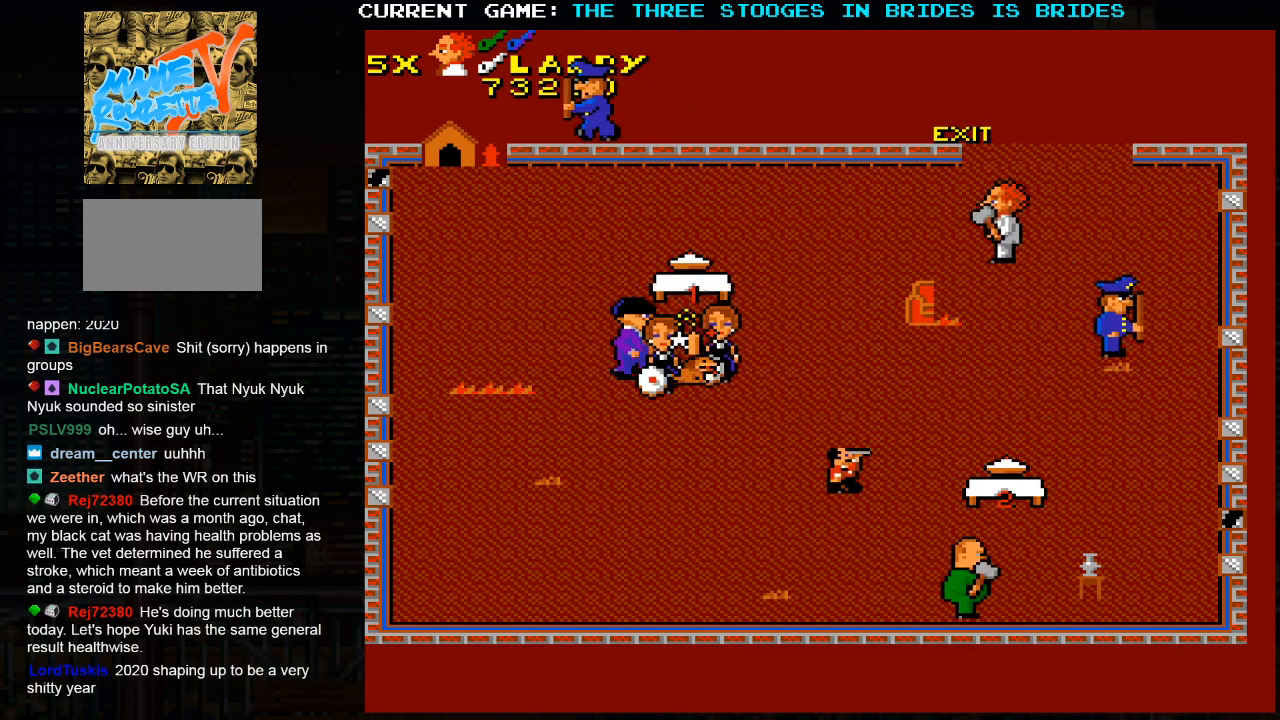
{"dt_ms": 500, "buttons": [], "left_stick": "up-right", "events": [[217, "left_stick", "up-right"]]}
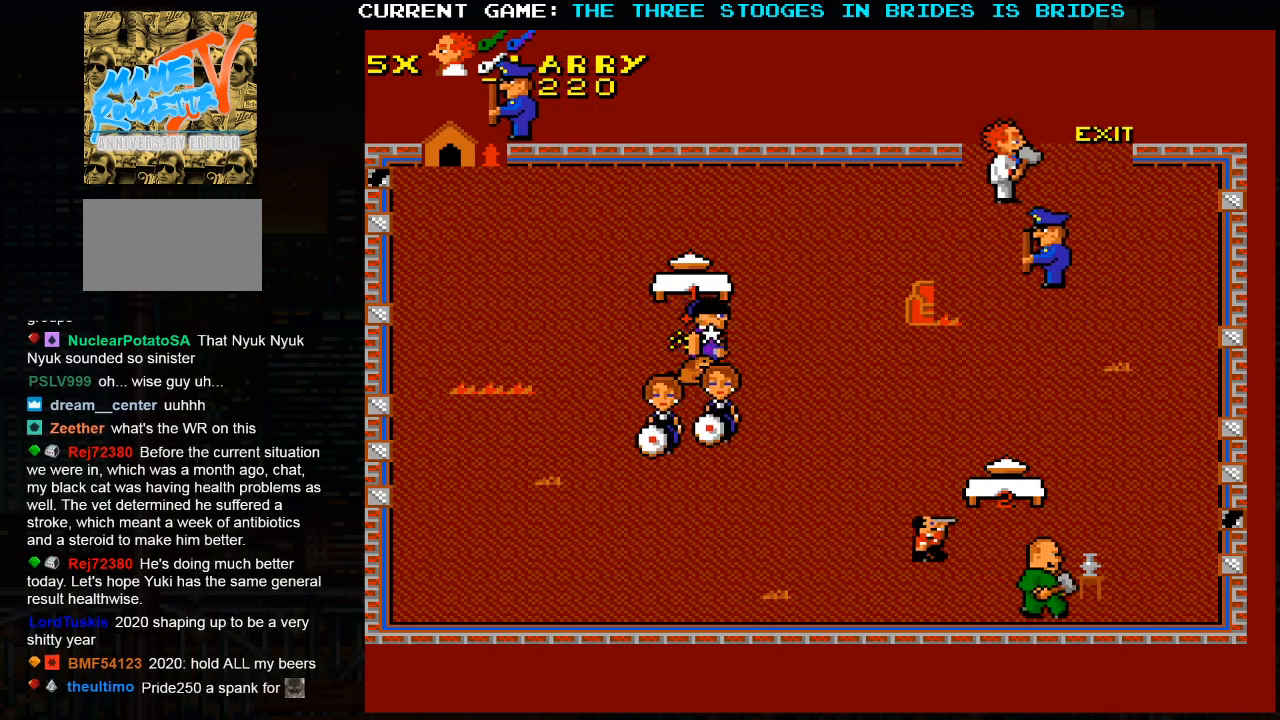
{"dt_ms": 500, "buttons": [], "left_stick": "up-right", "events": []}
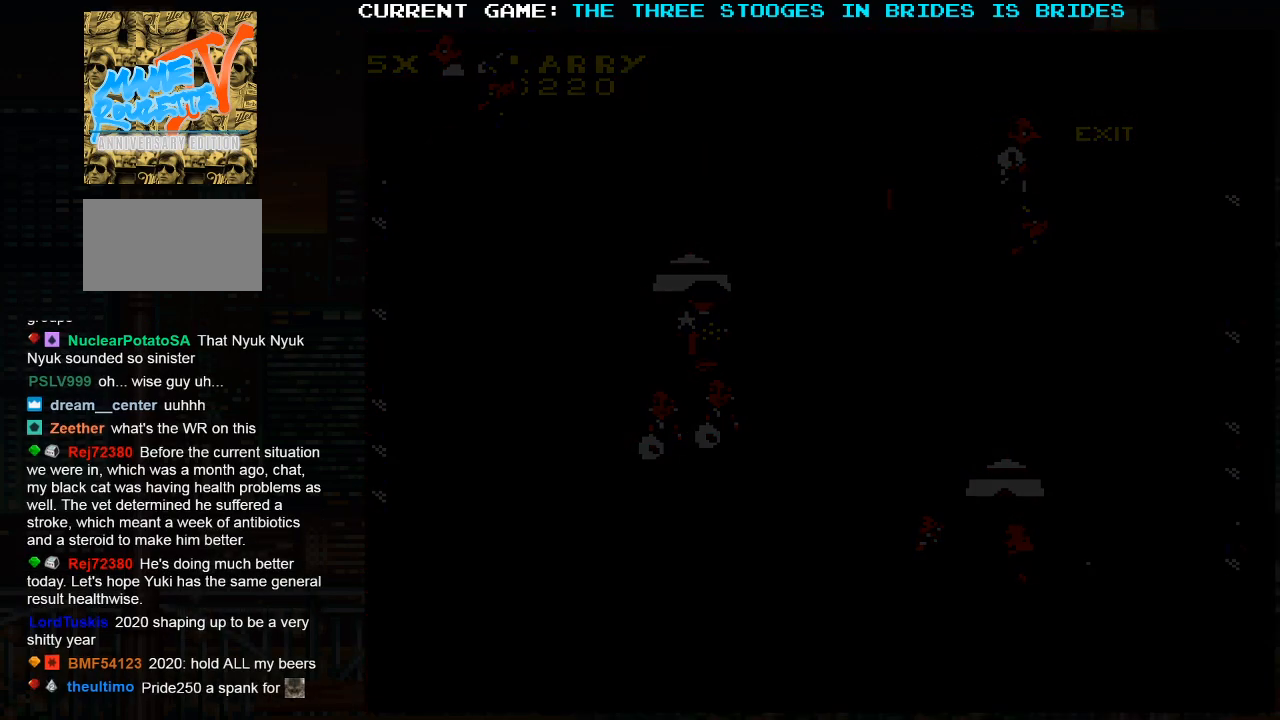
{"dt_ms": 500, "buttons": [], "left_stick": "center", "events": [[100, "SQUARE", "down"], [150, "SQUARE", "up"], [200, "left_stick", "center"], [333, "SQUARE", "down"], [383, "SQUARE", "up"]]}
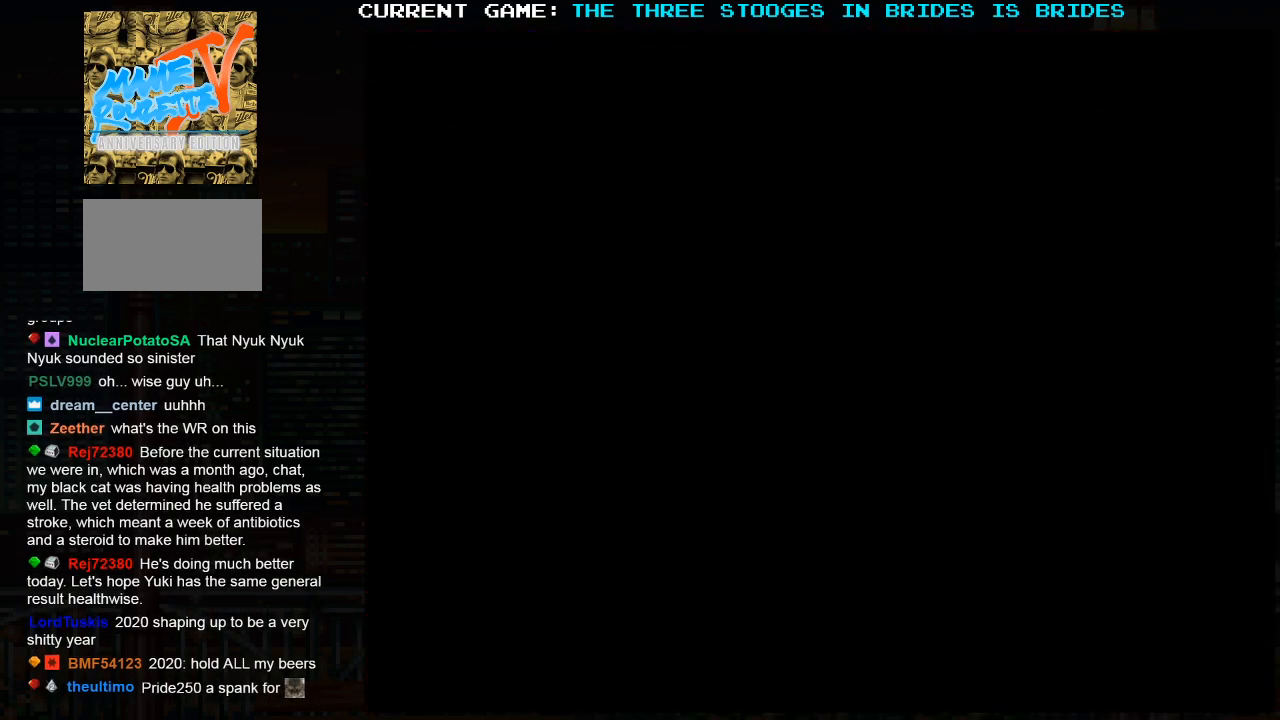
{"dt_ms": 500, "buttons": [], "left_stick": "center", "events": [[67, "SQUARE", "down"], [117, "SQUARE", "up"]]}
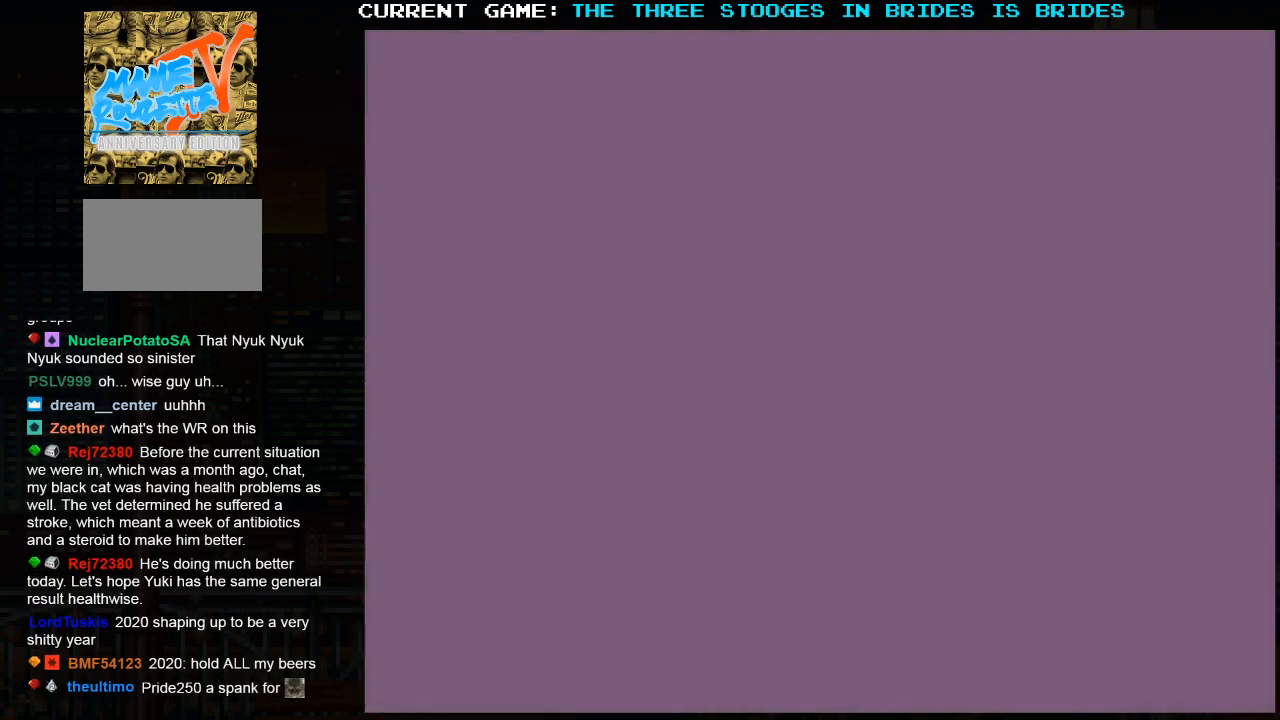
{"dt_ms": 500, "buttons": [], "left_stick": "center", "events": []}
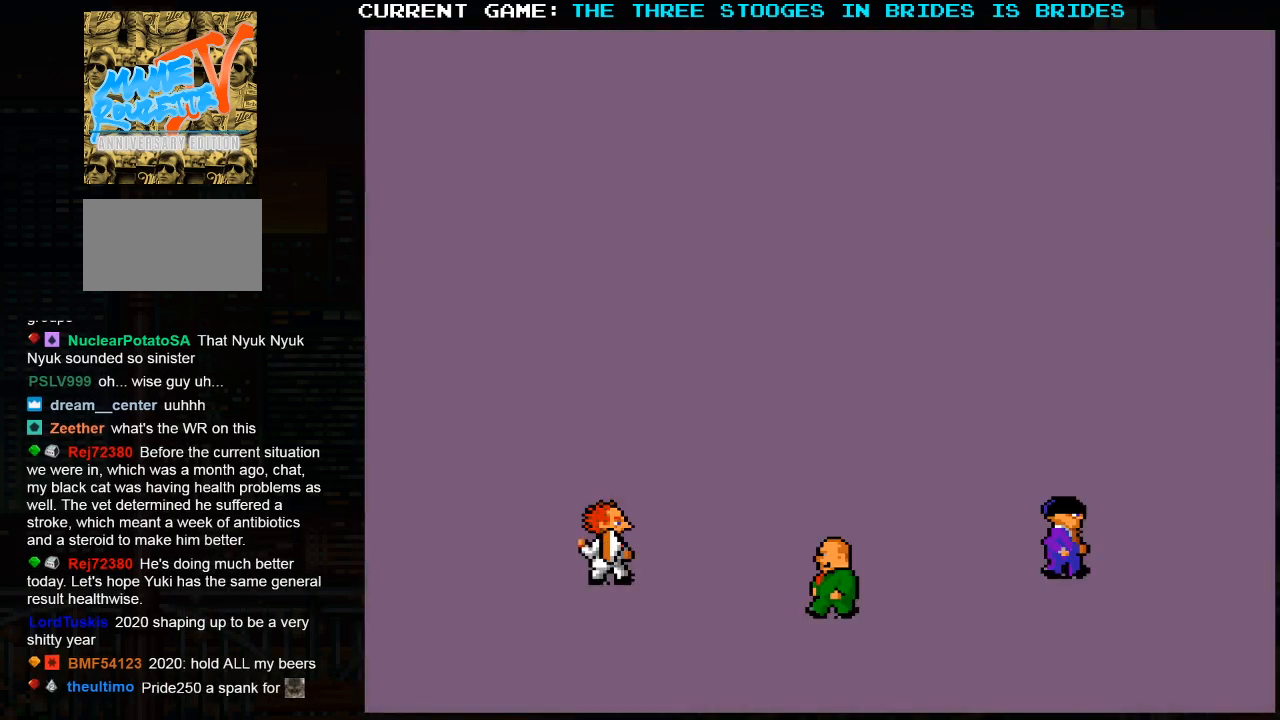
{"dt_ms": 500, "buttons": [], "left_stick": "center", "events": []}
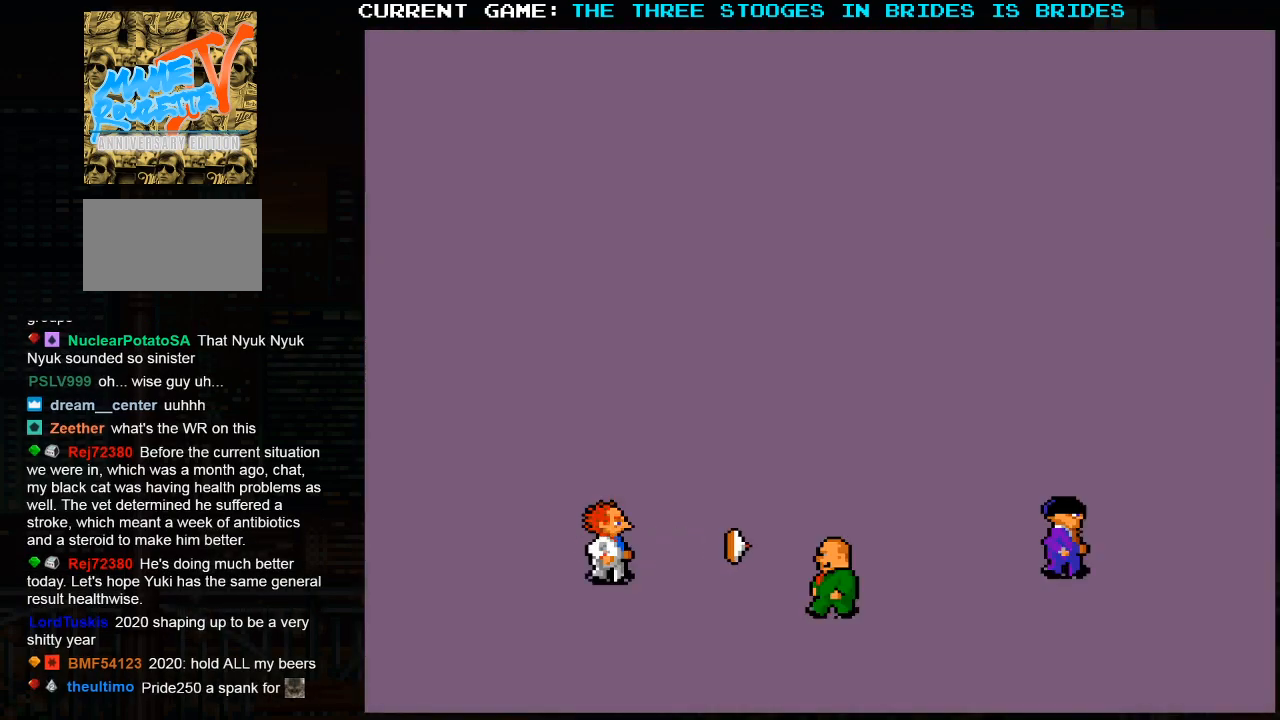
{"dt_ms": 500, "buttons": [], "left_stick": "center", "events": []}
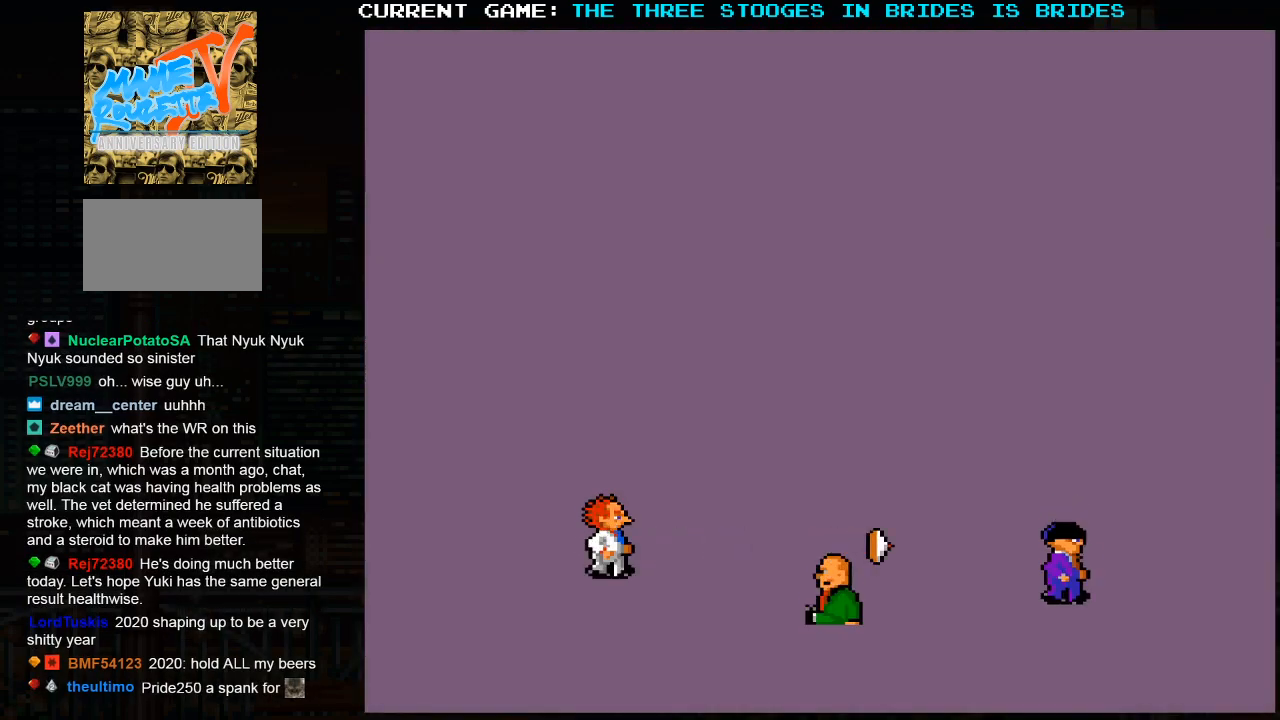
{"dt_ms": 500, "buttons": [], "left_stick": "center", "events": []}
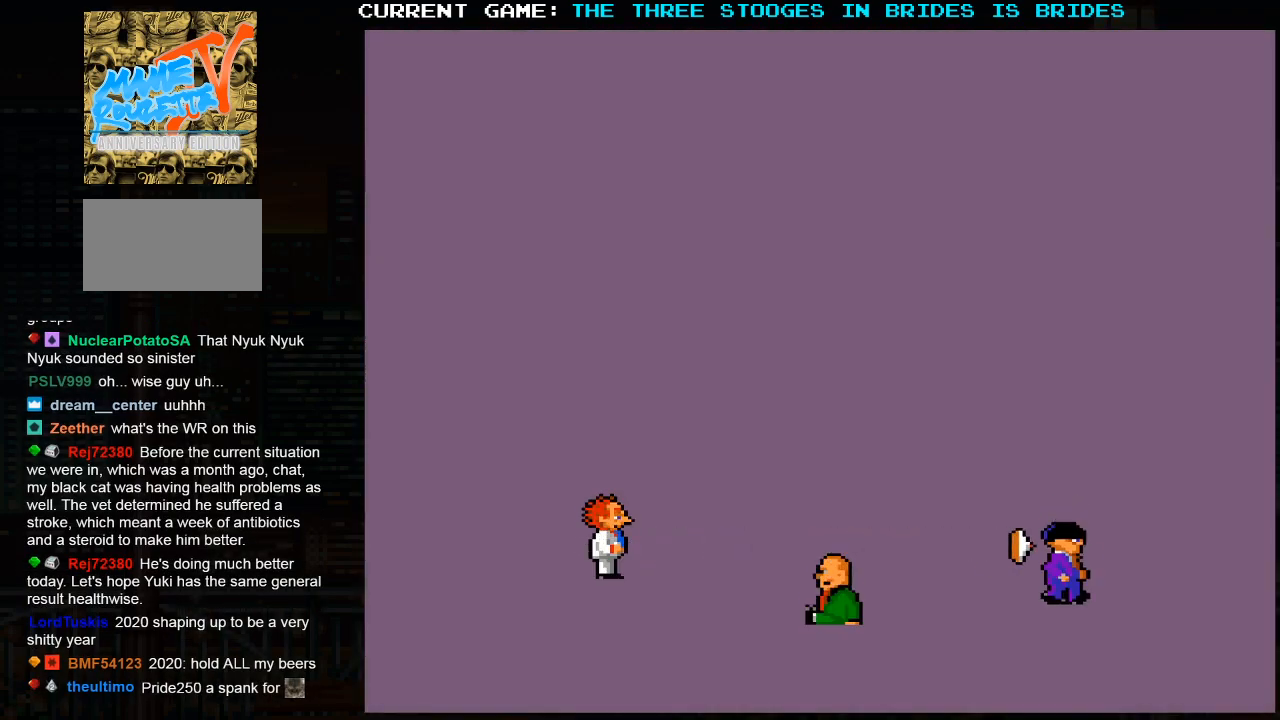
{"dt_ms": 500, "buttons": [], "left_stick": "center", "events": []}
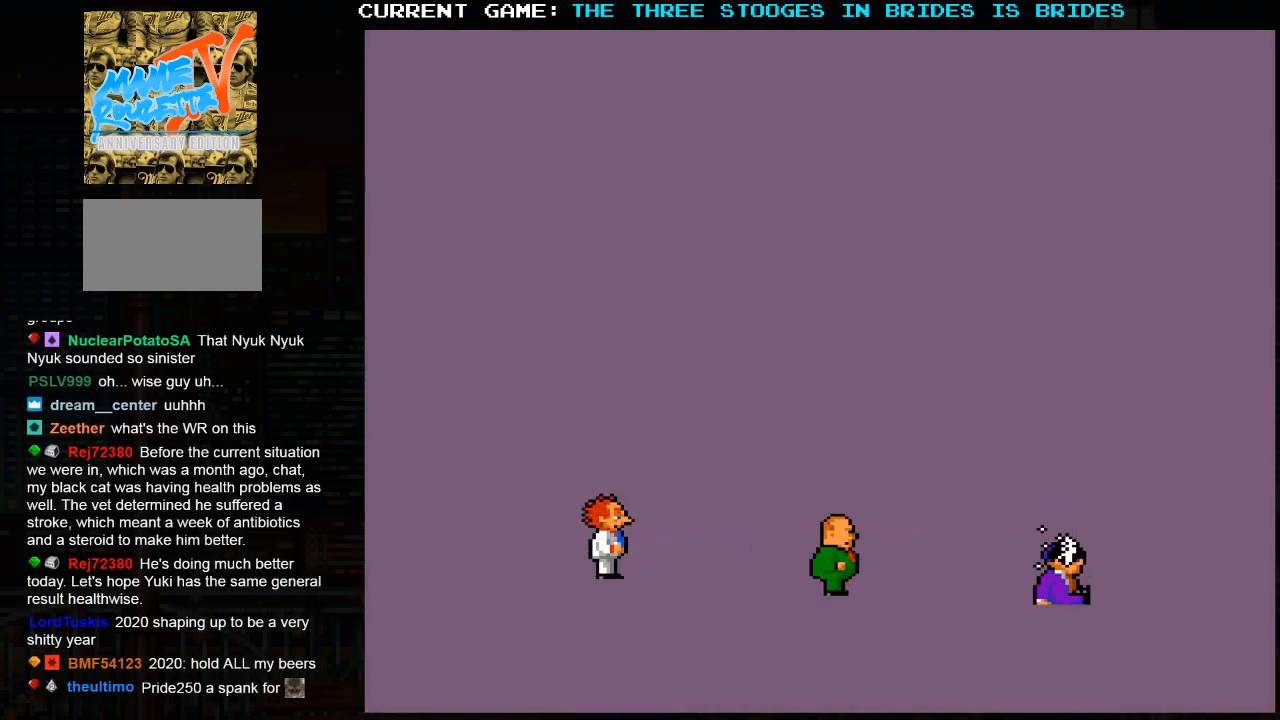
{"dt_ms": 500, "buttons": [], "left_stick": "center", "events": []}
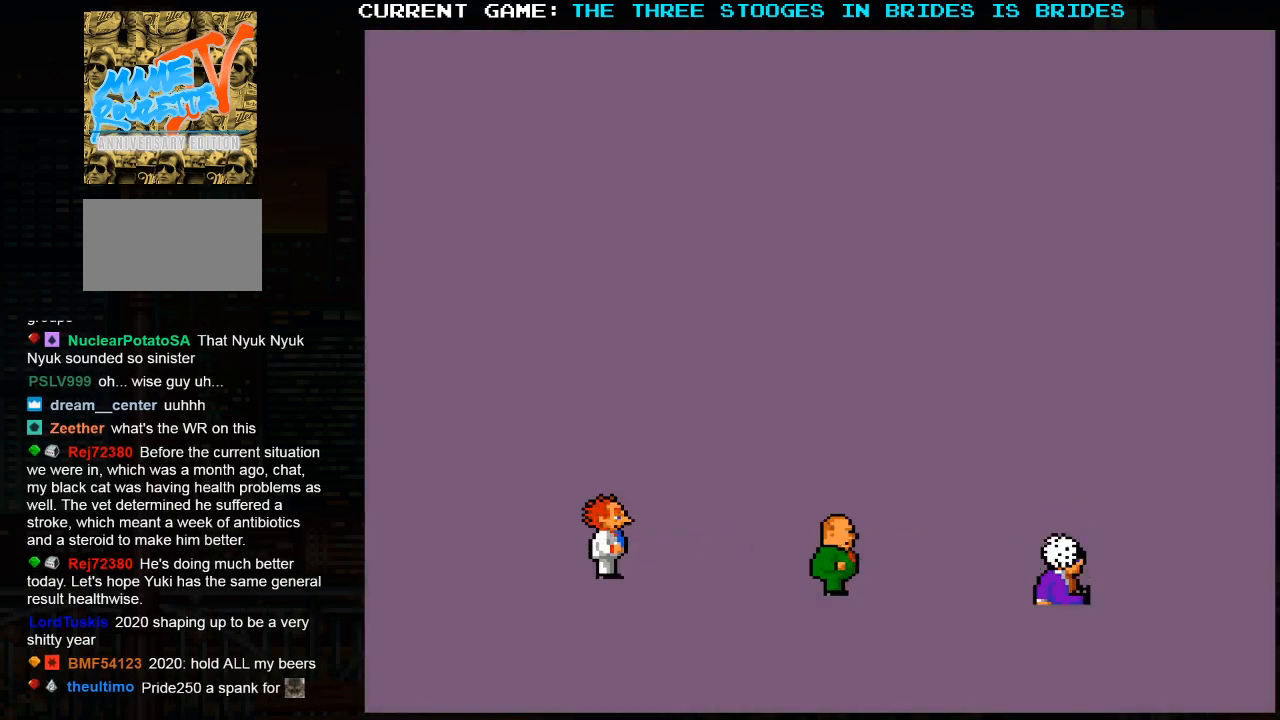
{"dt_ms": 500, "buttons": [], "left_stick": "center", "events": []}
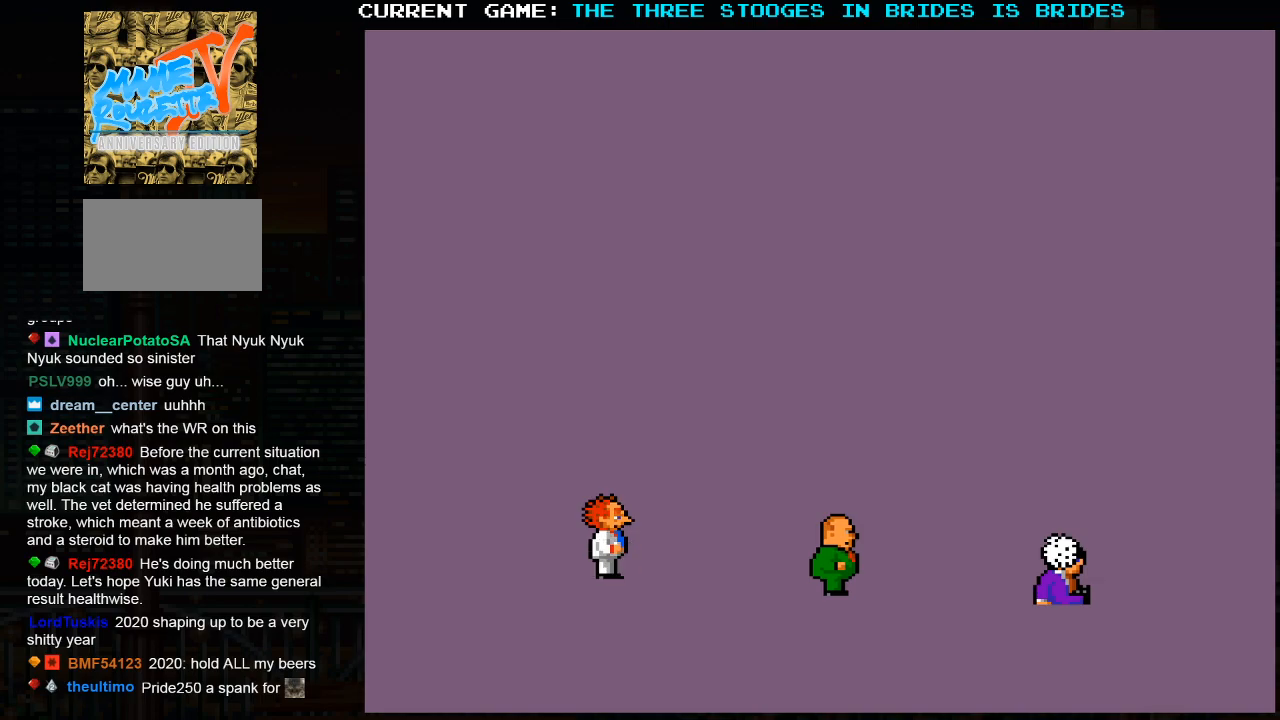
{"dt_ms": 500, "buttons": ["SQUARE"], "left_stick": "center", "events": [[283, "SQUARE", "down"]]}
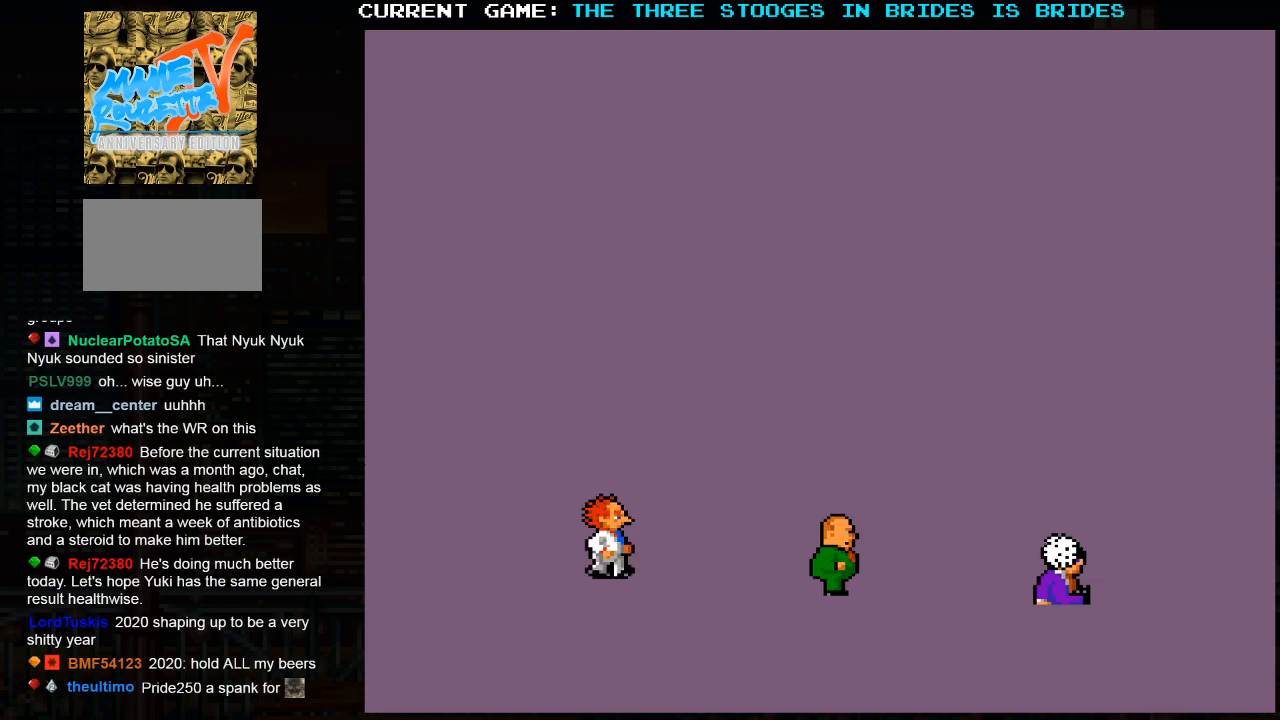
{"dt_ms": 500, "buttons": [], "left_stick": "center", "events": [[50, "SQUARE", "up"]]}
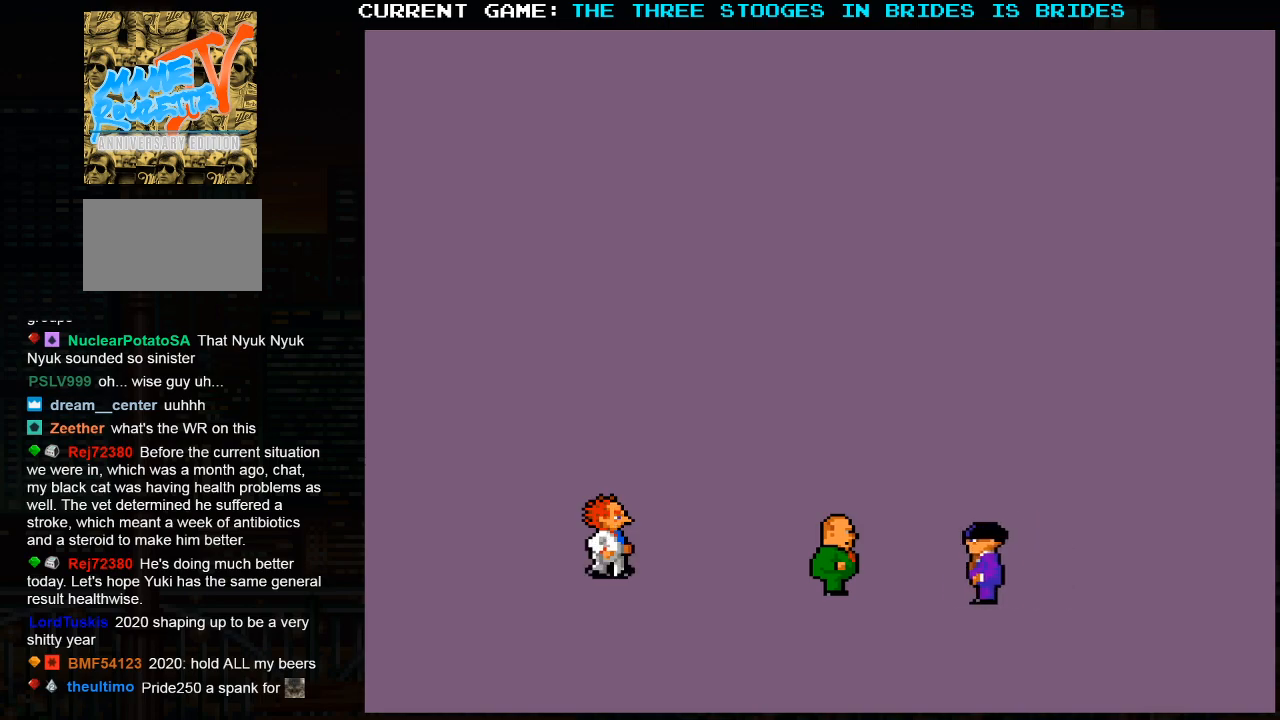
{"dt_ms": 500, "buttons": [], "left_stick": "center", "events": []}
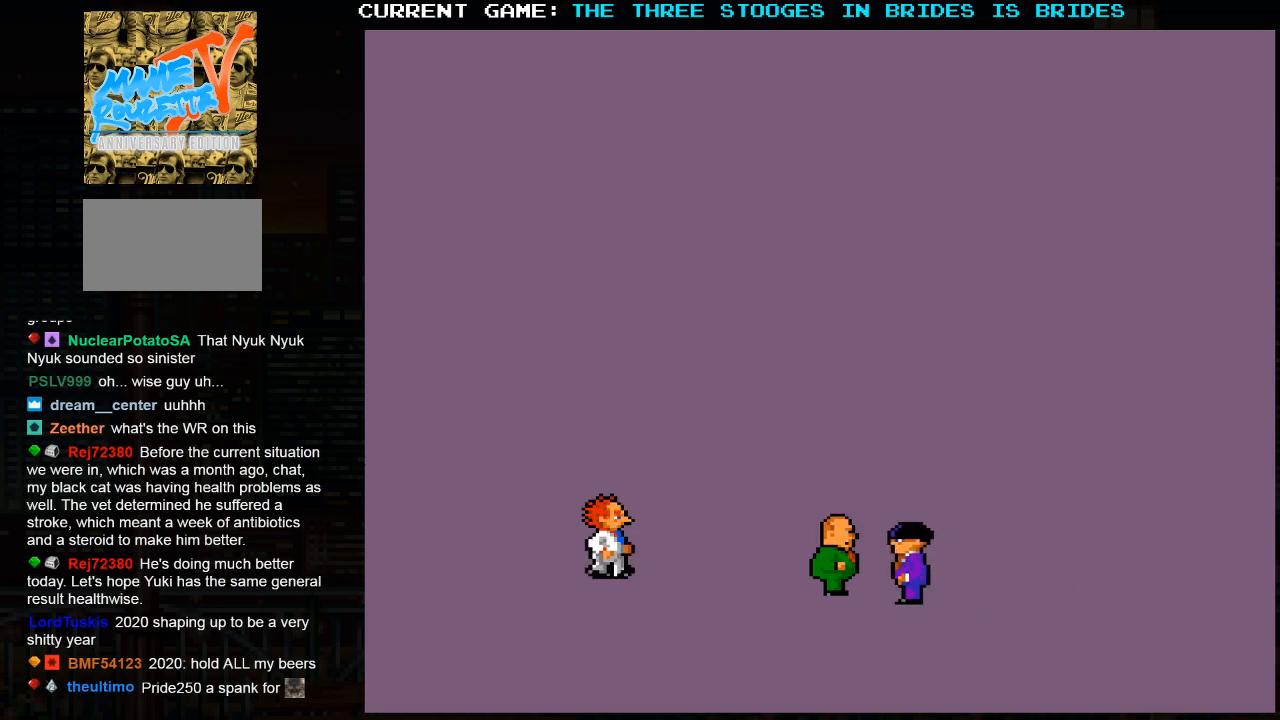
{"dt_ms": 500, "buttons": [], "left_stick": "center", "events": []}
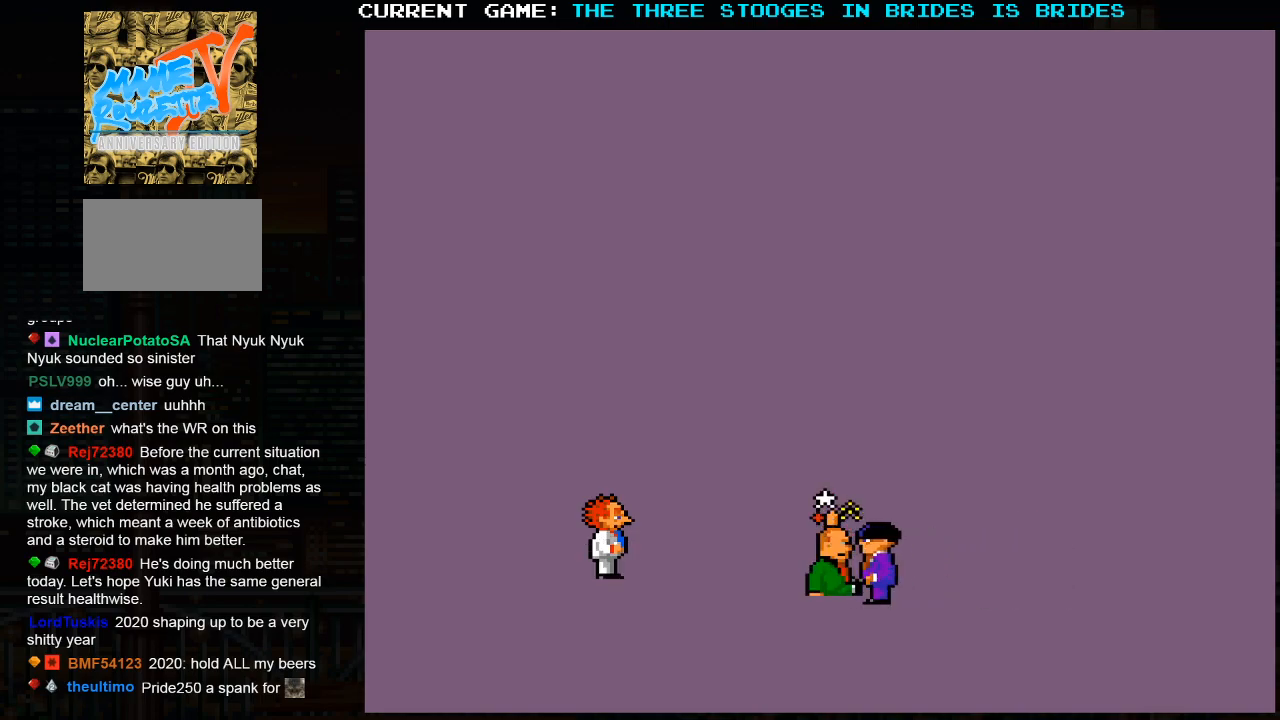
{"dt_ms": 500, "buttons": [], "left_stick": "center", "events": []}
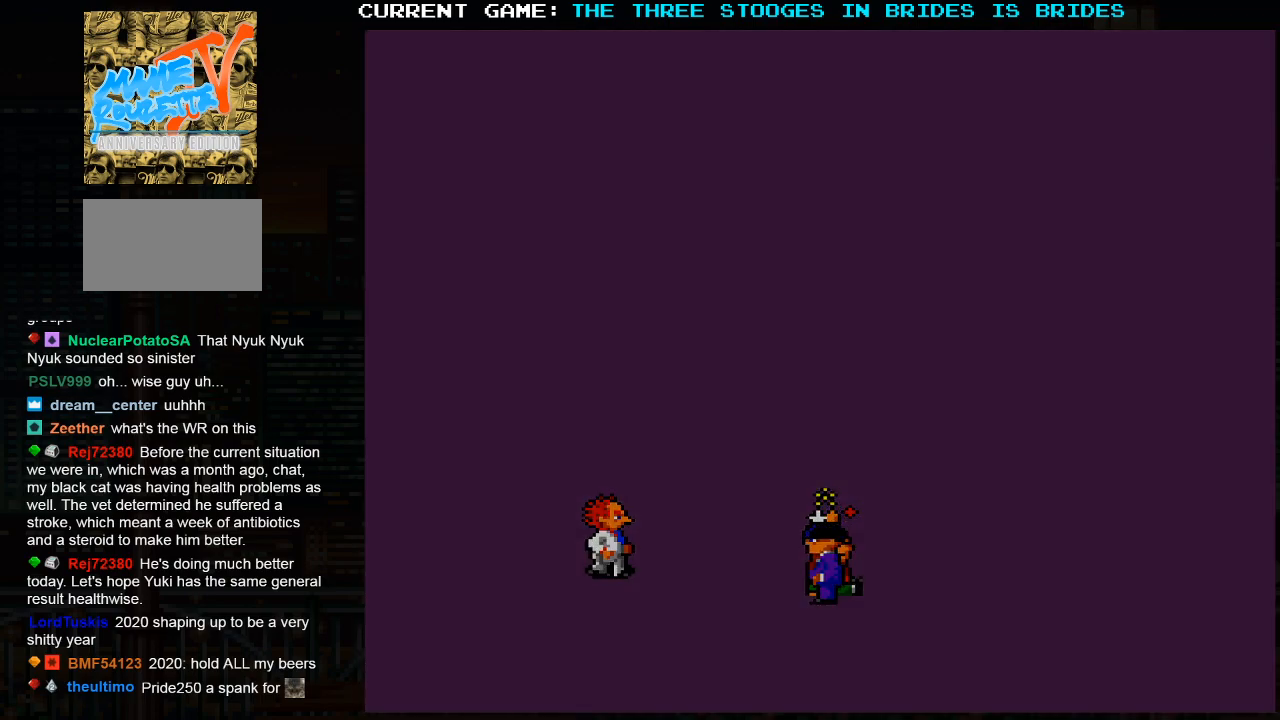
{"dt_ms": 500, "buttons": [], "left_stick": "center", "events": []}
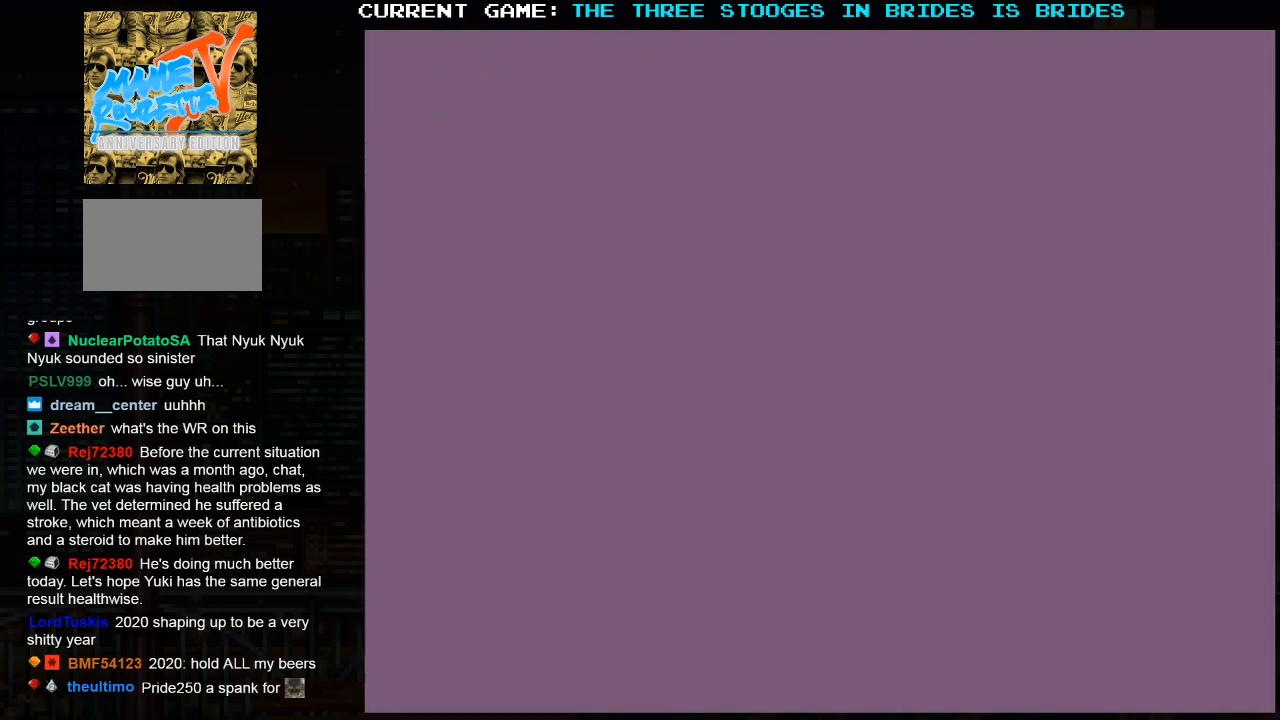
{"dt_ms": 500, "buttons": [], "left_stick": "center", "events": []}
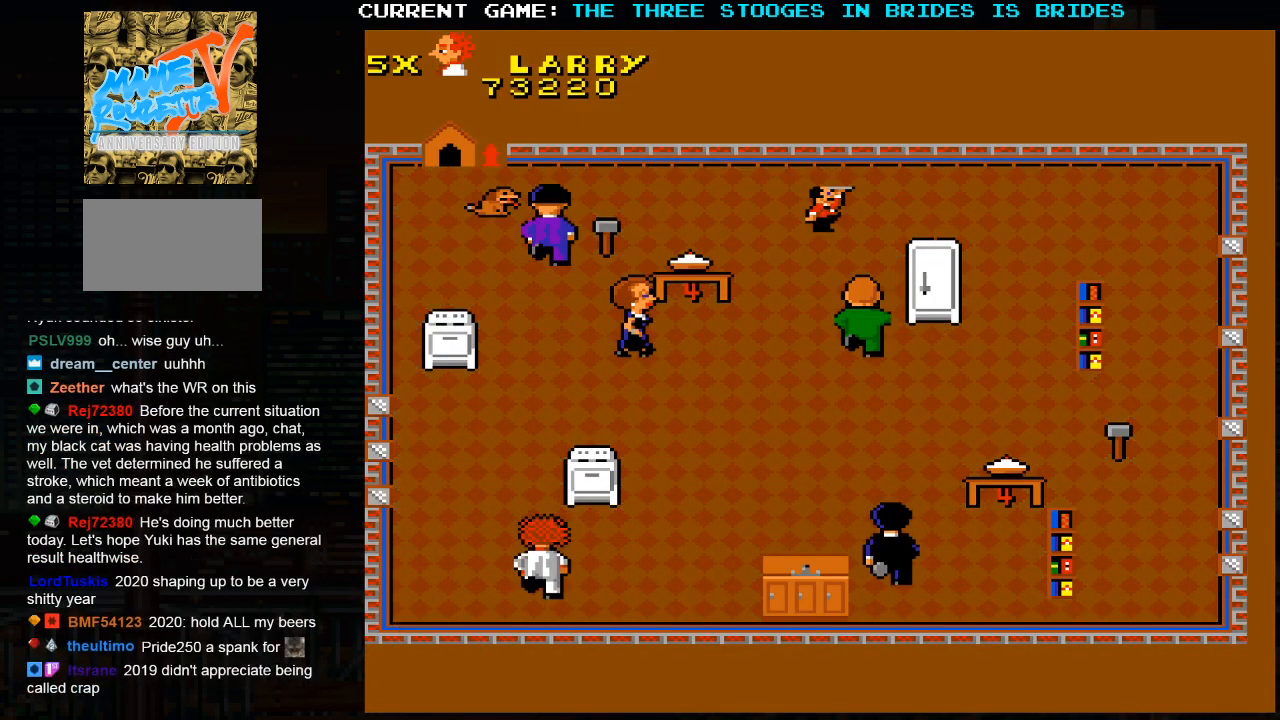
{"dt_ms": 500, "buttons": [], "left_stick": "up-left", "events": [[250, "left_stick", "up-left"]]}